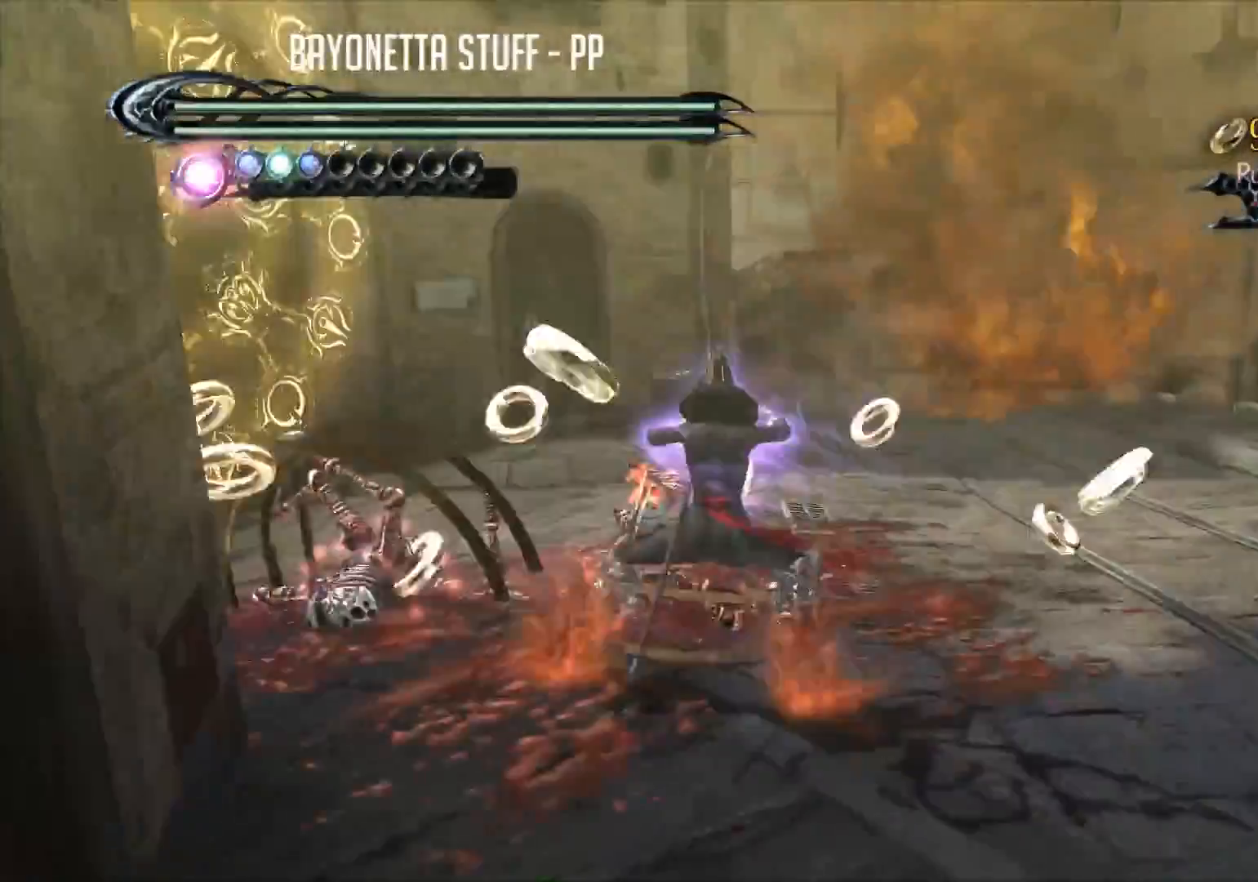
Gameplay with a controller (Xbox layout); each line is a JSON object with the inputs held at the frame after it. "events" lists button and stick changes between this image and that frame as [ms after this image, input, new state], when the widget could be followed in between.
{"buttons": [], "left_stick": "center", "right_stick": "center", "events": []}
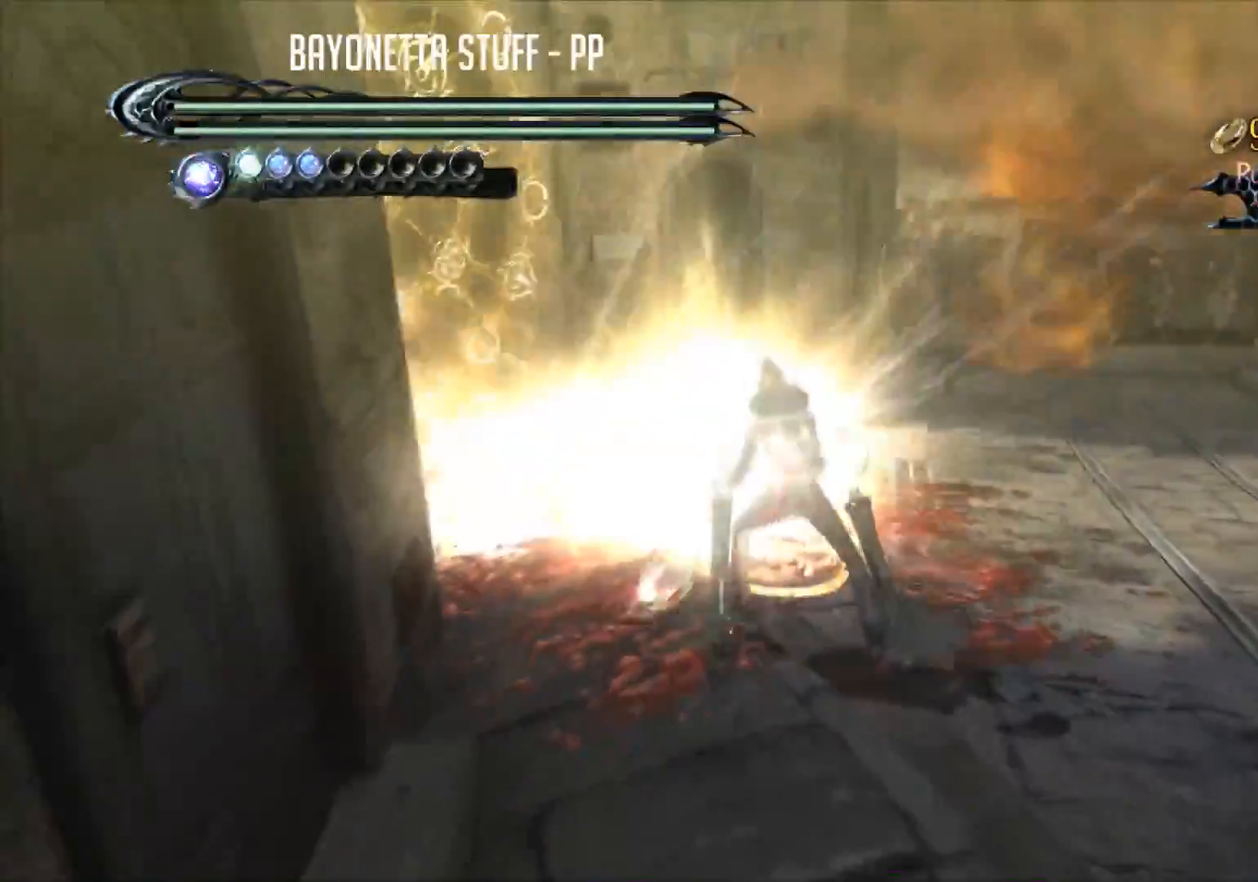
{"buttons": [], "left_stick": "right", "right_stick": "left", "events": [[166, "left_stick", "right"], [233, "right_stick", "left"]]}
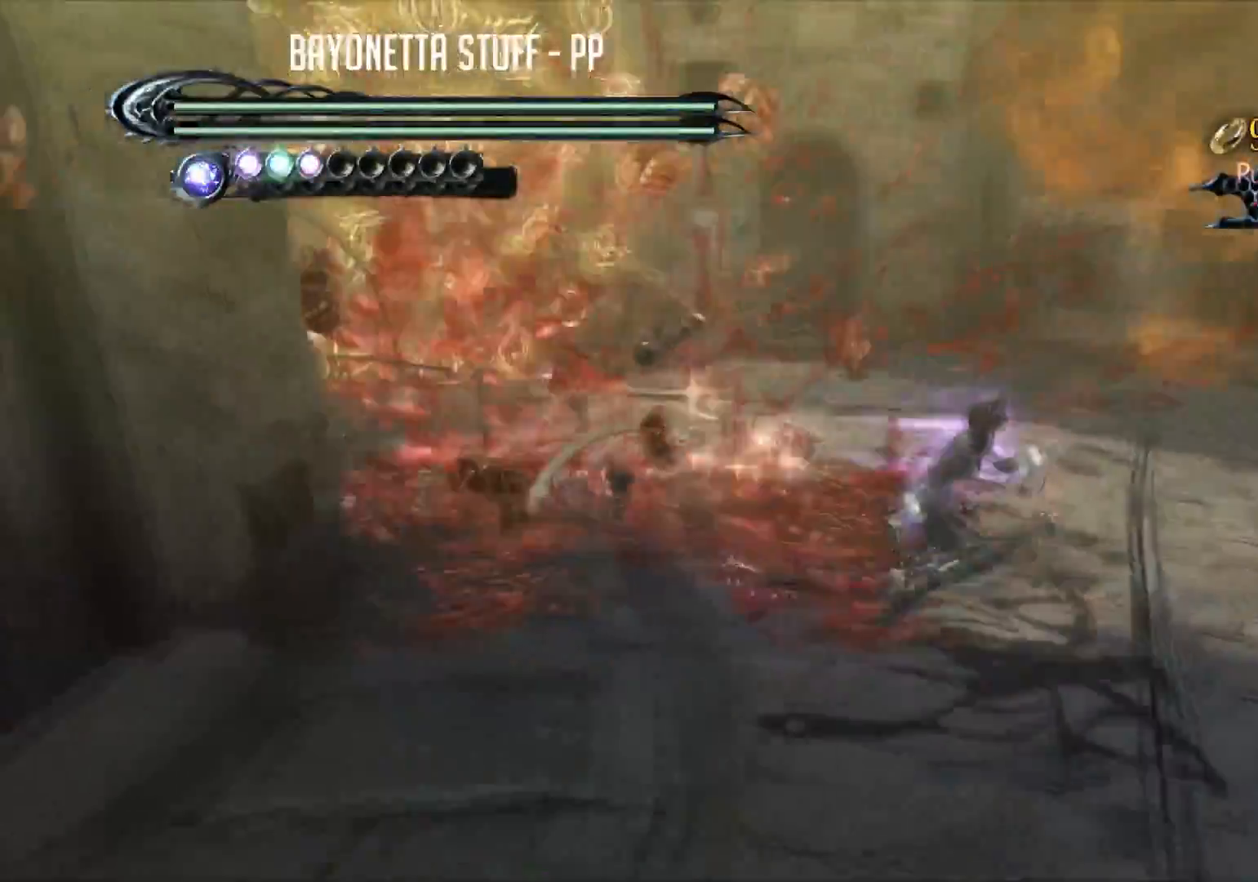
{"buttons": [], "left_stick": "right", "right_stick": "left", "events": []}
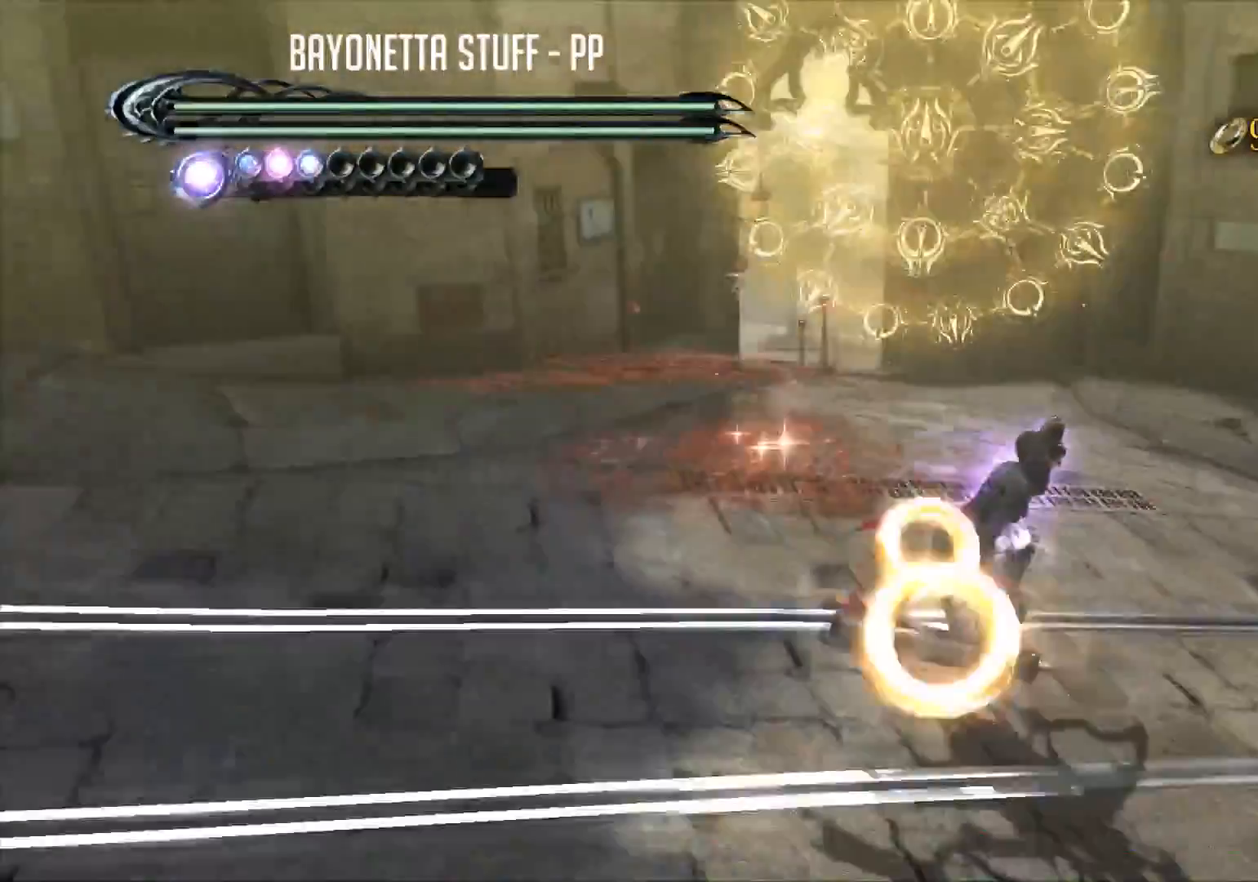
{"buttons": [], "left_stick": "center", "right_stick": "center", "events": [[16, "left_stick", "center"], [66, "right_stick", "center"]]}
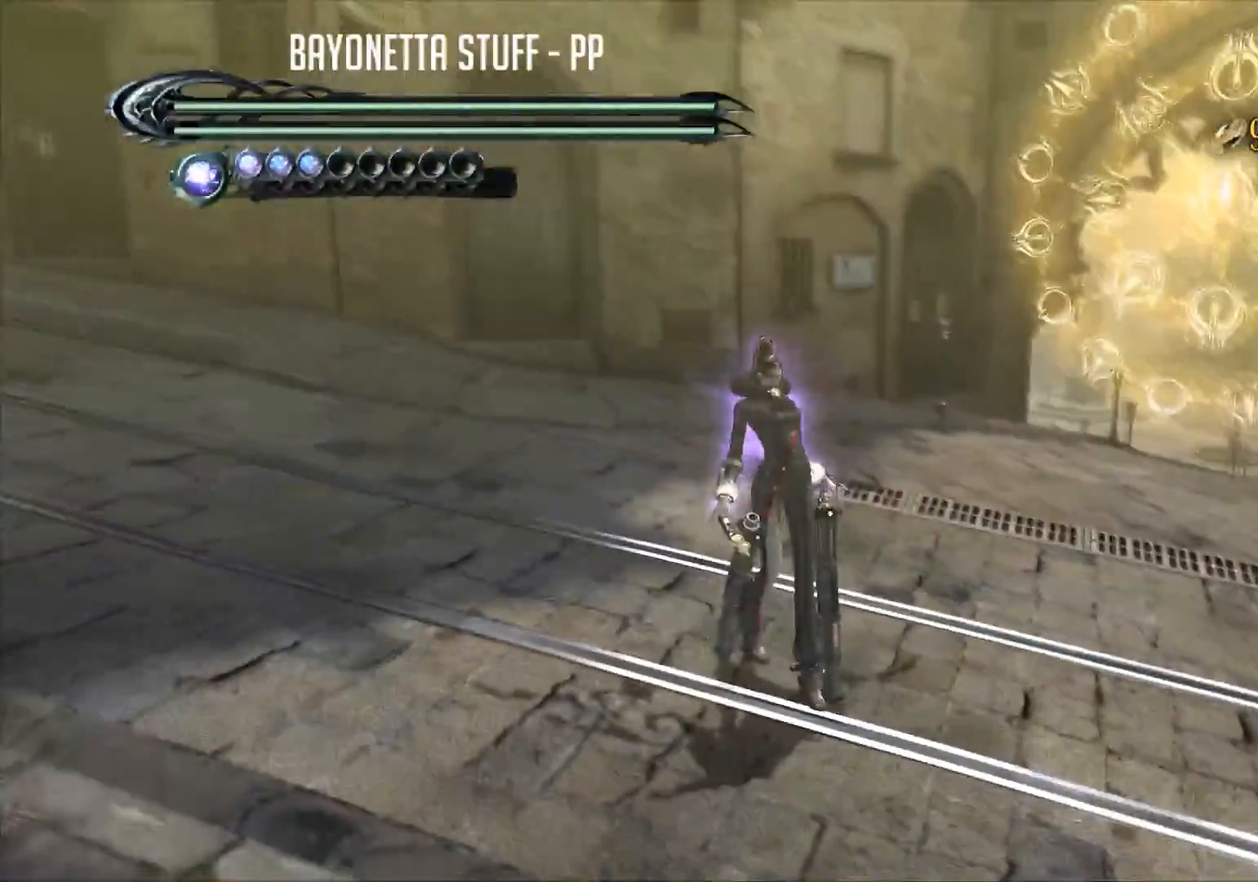
{"buttons": [], "left_stick": "center", "right_stick": "left", "events": [[367, "right_stick", "left"]]}
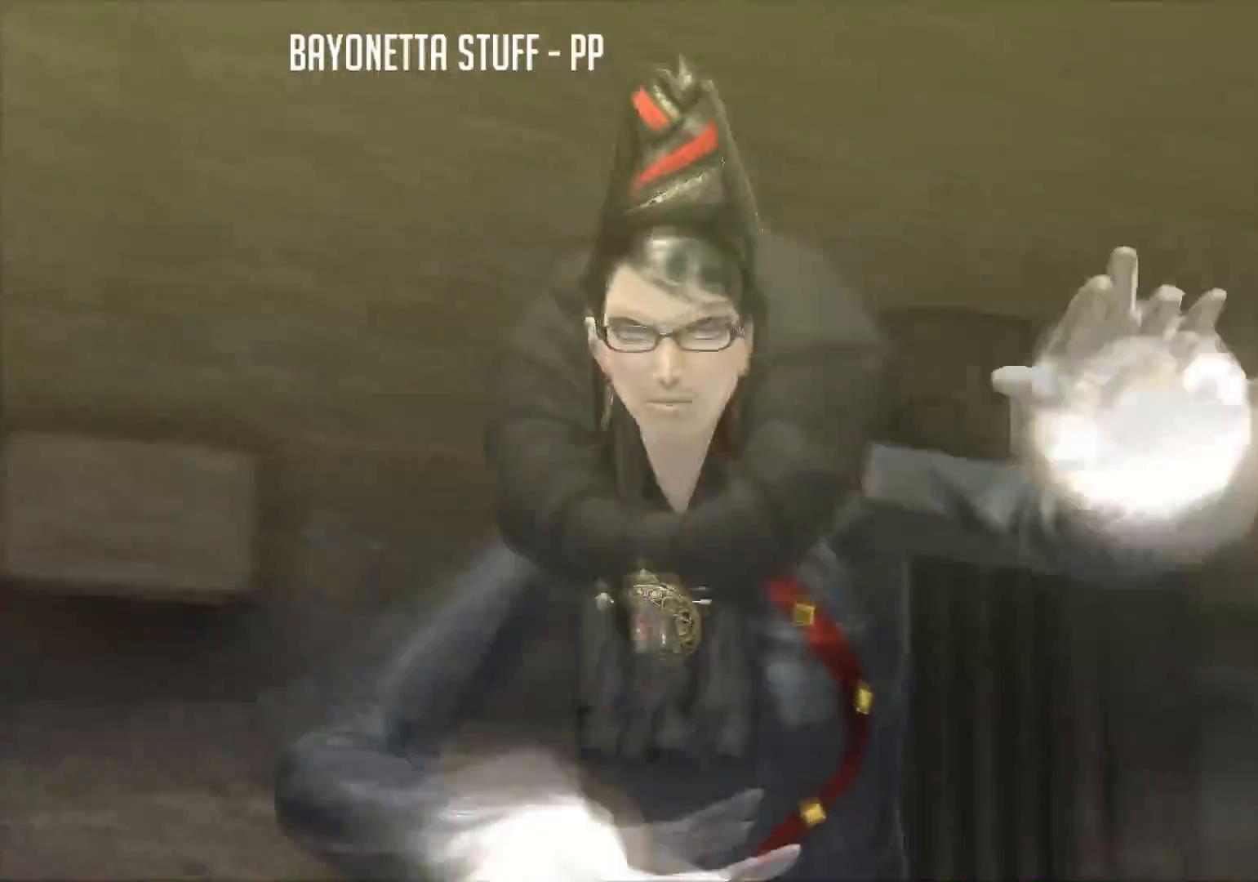
{"buttons": ["R2", "SELECT"], "left_stick": "center", "right_stick": "center", "events": [[333, "R2", "down"], [333, "right_stick", "center"], [400, "SELECT", "down"]]}
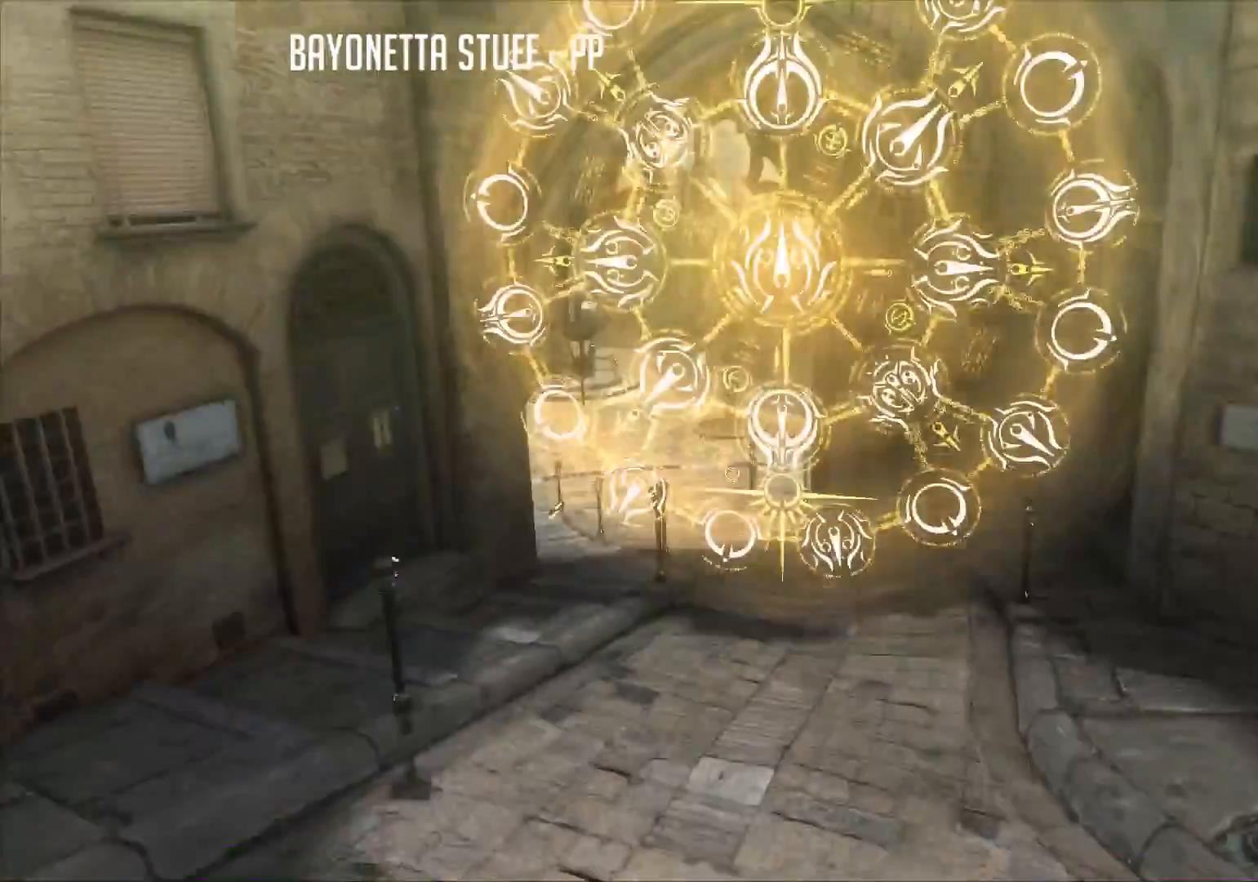
{"buttons": [], "left_stick": "center", "right_stick": "center", "events": [[33, "R2", "up"], [50, "SELECT", "up"]]}
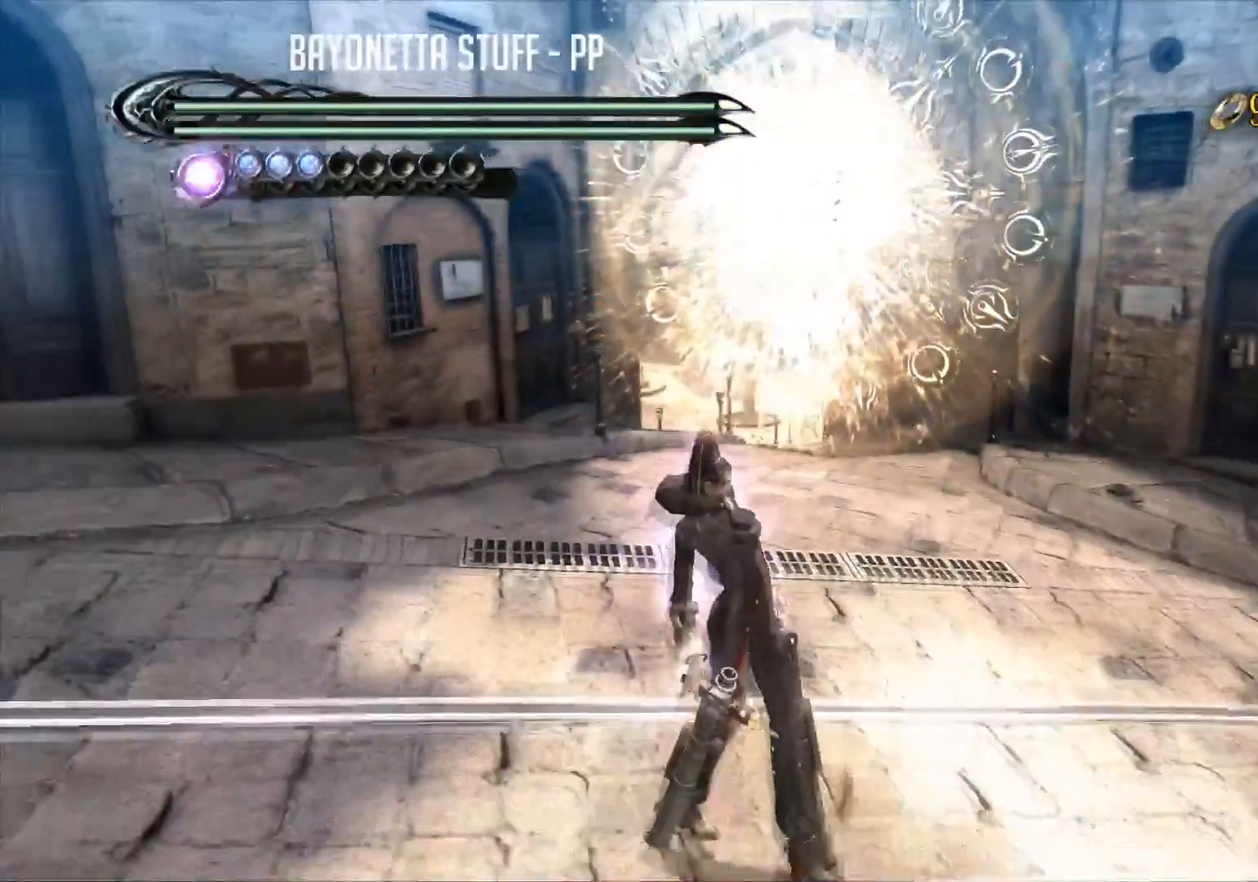
{"buttons": [], "left_stick": "up-right", "right_stick": "right", "events": [[233, "left_stick", "up"], [350, "left_stick", "up-right"], [367, "right_stick", "right"]]}
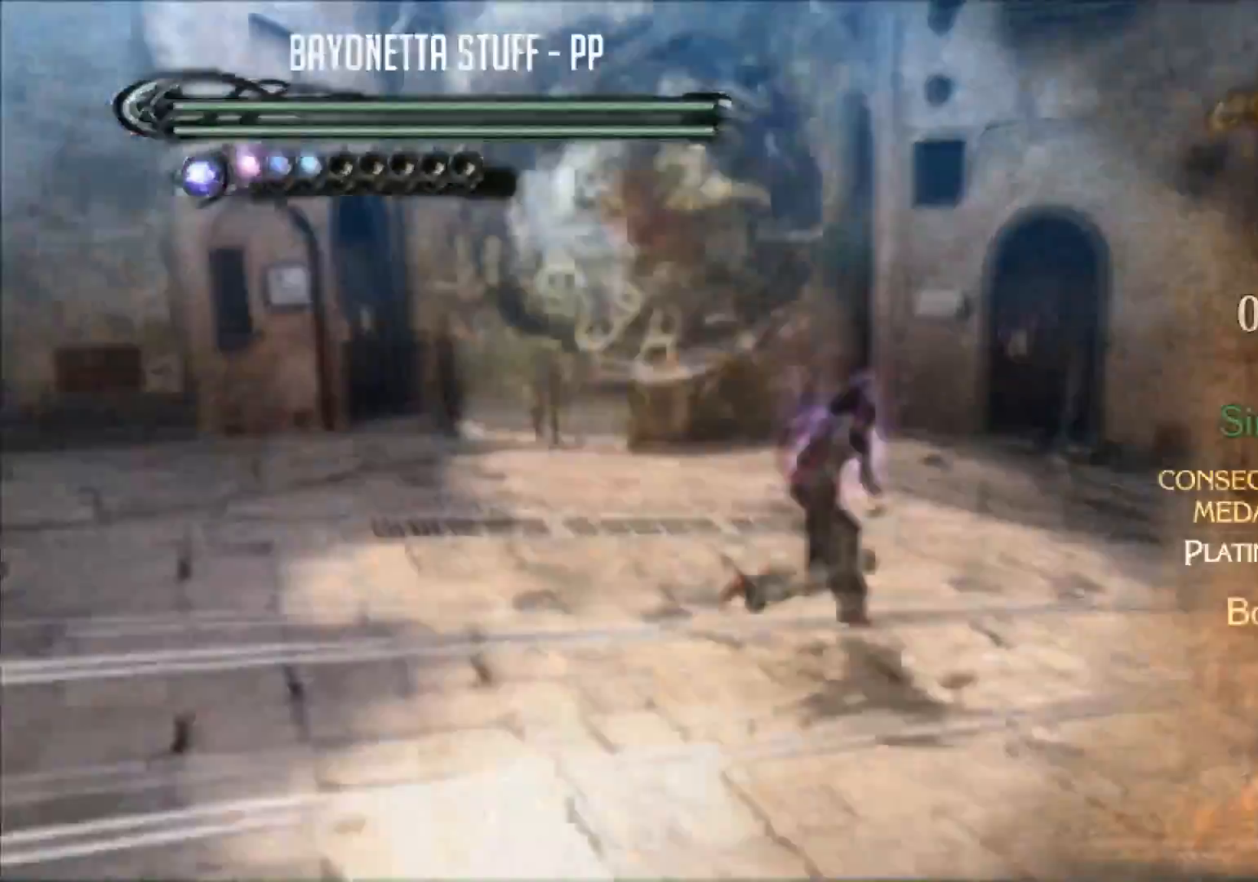
{"buttons": [], "left_stick": "center", "right_stick": "center", "events": [[100, "right_stick", "center"], [200, "left_stick", "center"]]}
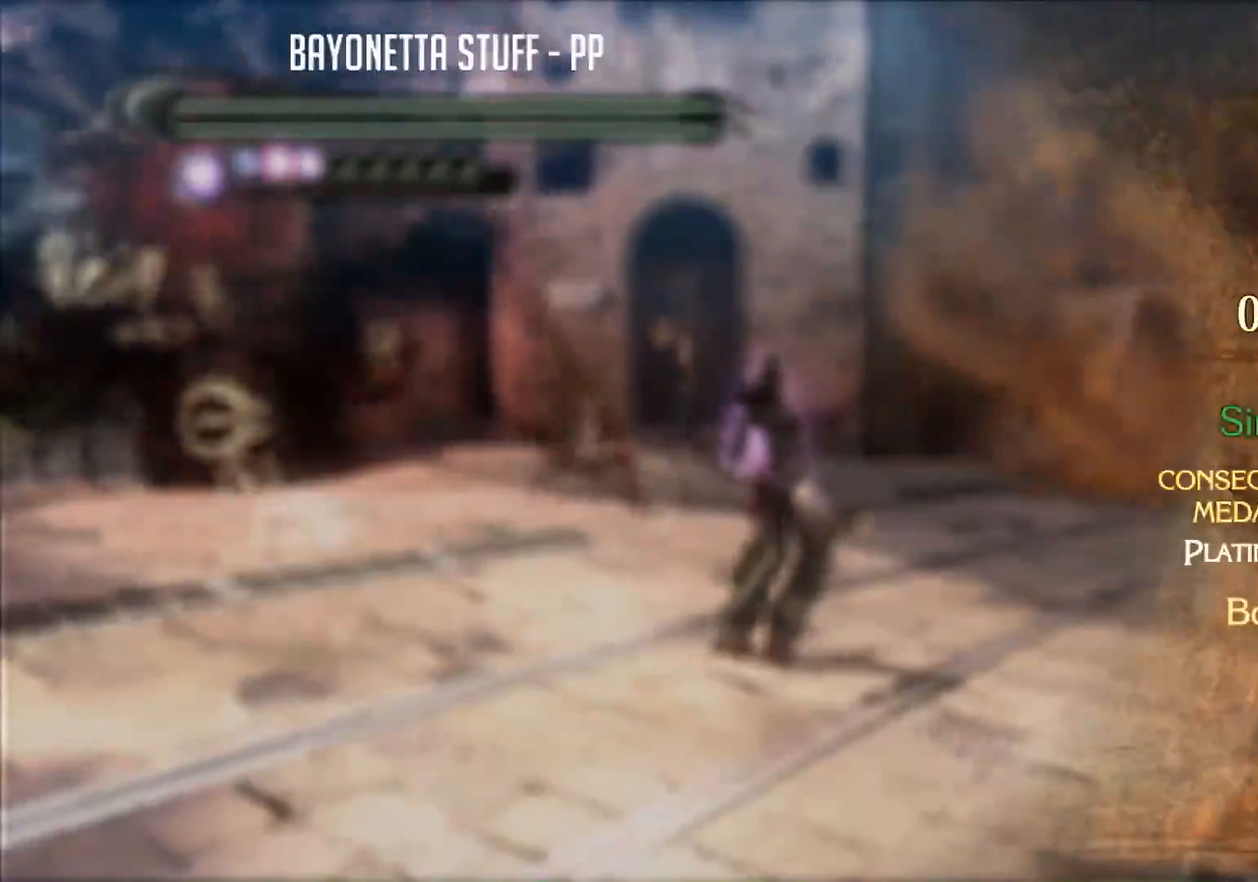
{"buttons": [], "left_stick": "center", "right_stick": "left", "events": [[116, "right_stick", "left"], [216, "left_stick", "left"], [383, "left_stick", "center"]]}
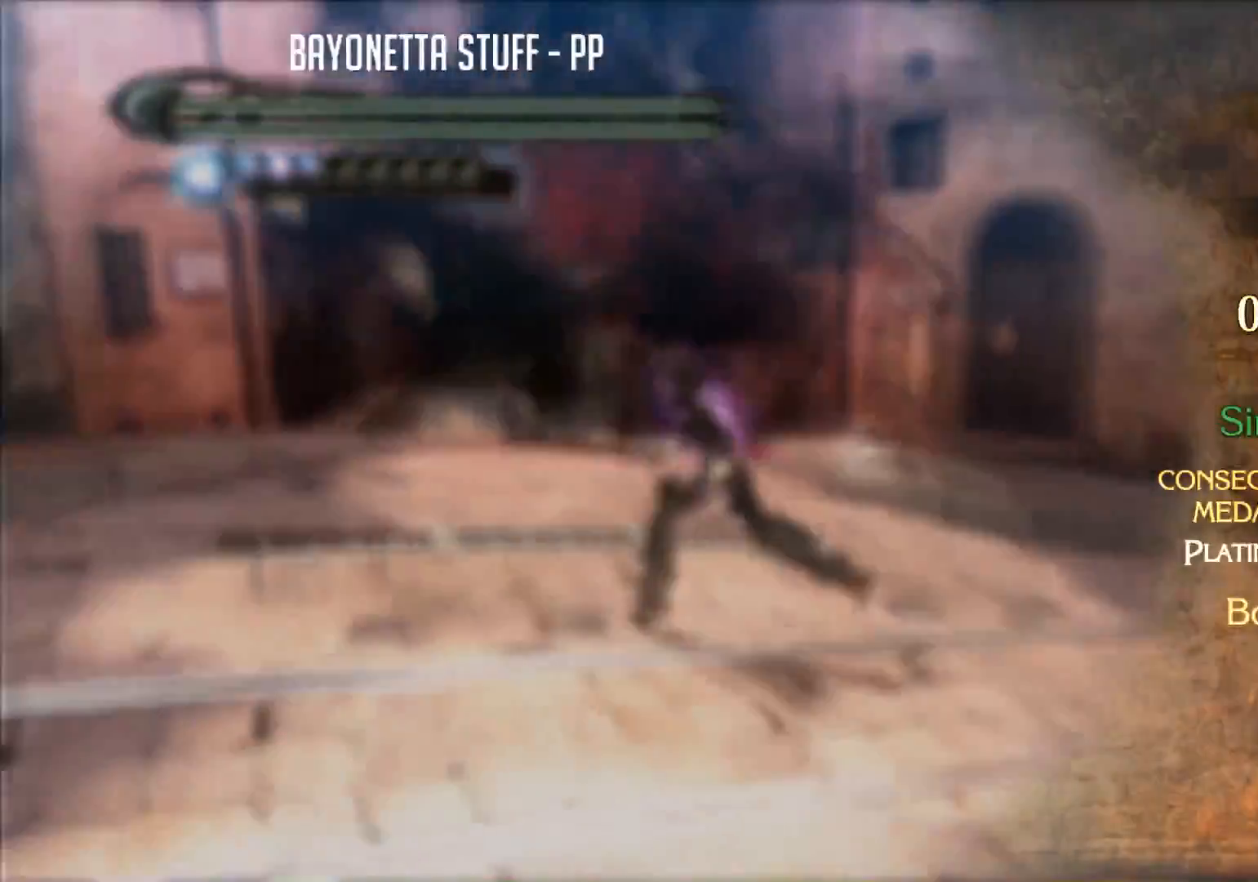
{"buttons": [], "left_stick": "center", "right_stick": "center", "events": [[117, "right_stick", "center"]]}
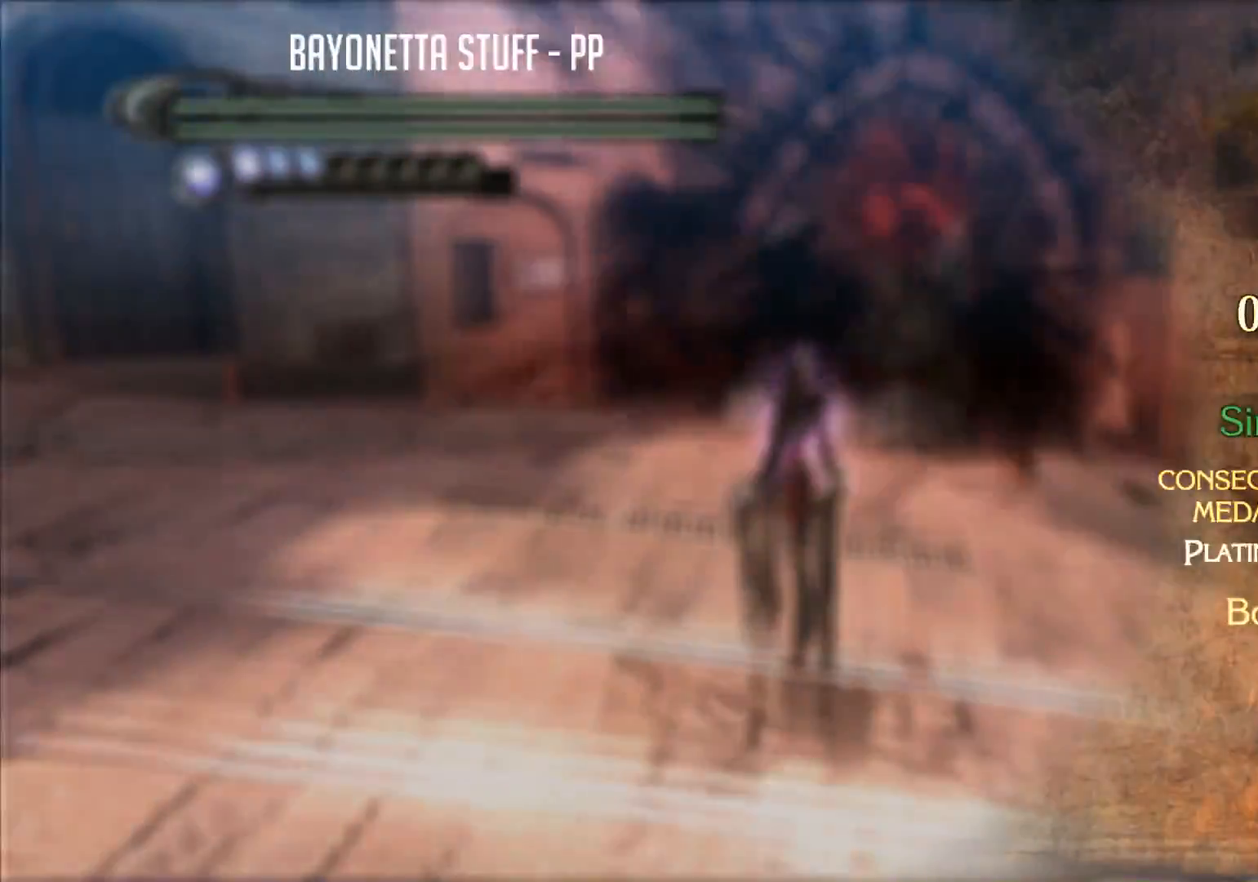
{"buttons": [], "left_stick": "down-left", "right_stick": "center", "events": [[116, "X", "down"], [283, "X", "up"], [367, "left_stick", "down-left"], [400, "Y", "down"], [467, "Y", "up"]]}
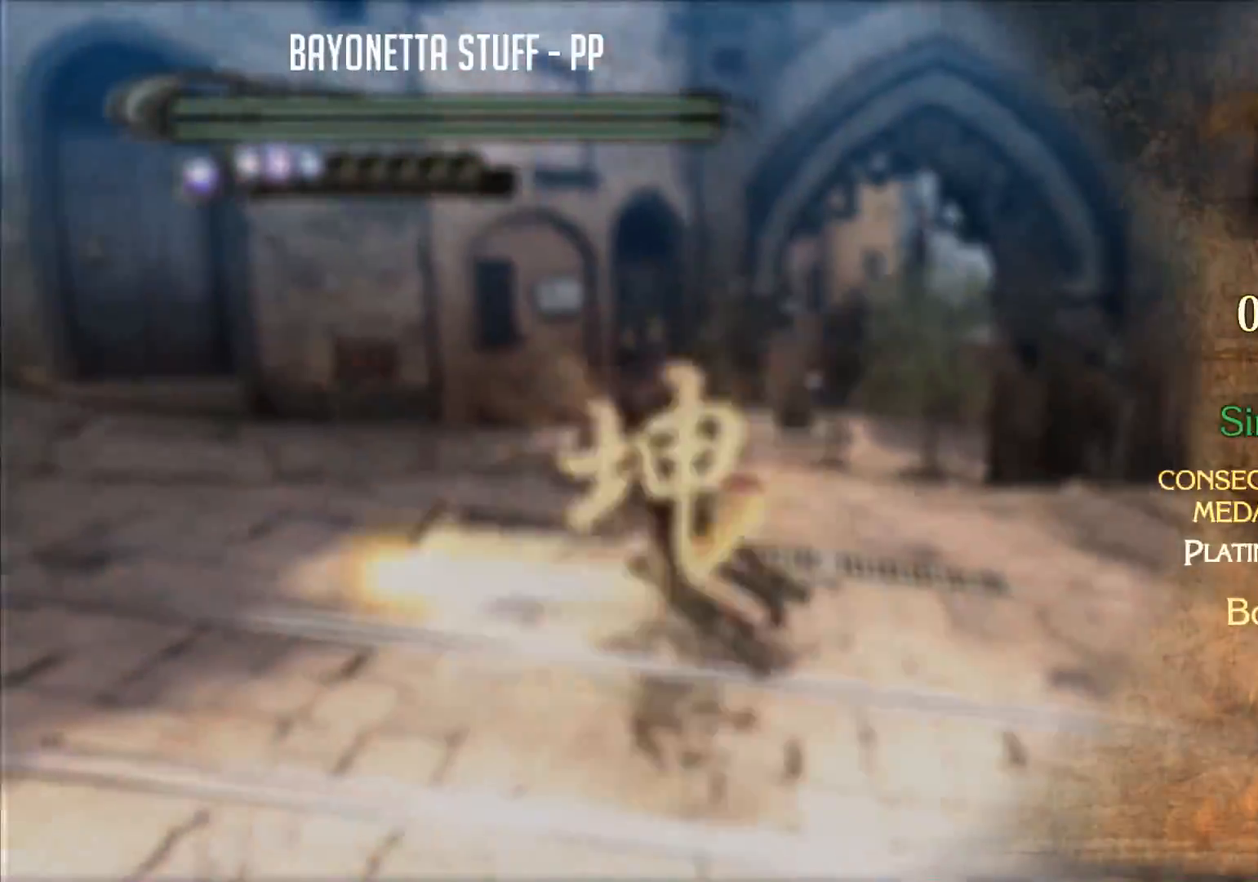
{"buttons": ["SELECT"], "left_stick": "center", "right_stick": "center", "events": [[33, "Y", "down"], [167, "Y", "up"], [234, "Y", "down"], [267, "left_stick", "center"], [367, "Y", "up"], [501, "SELECT", "down"]]}
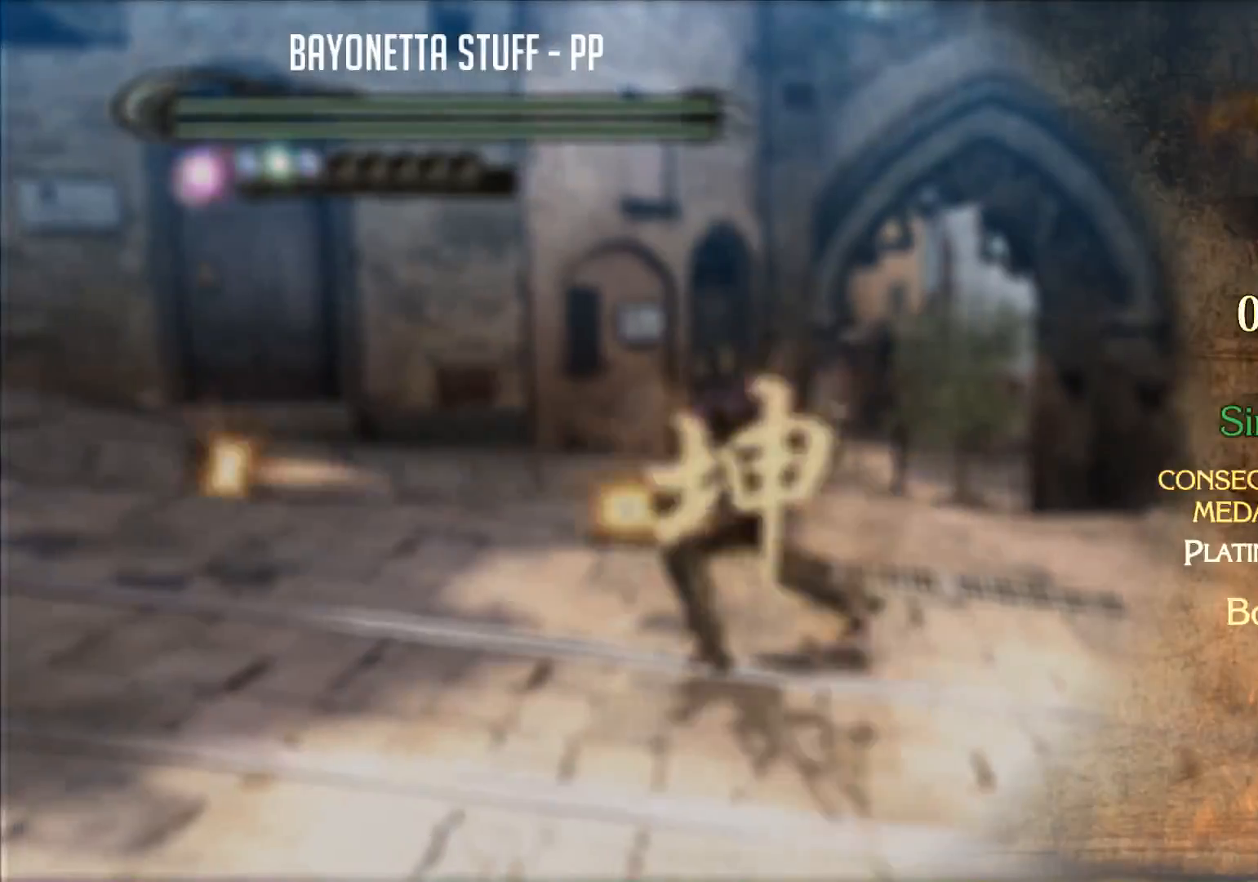
{"buttons": [], "left_stick": "center", "right_stick": "center", "events": [[166, "SELECT", "up"]]}
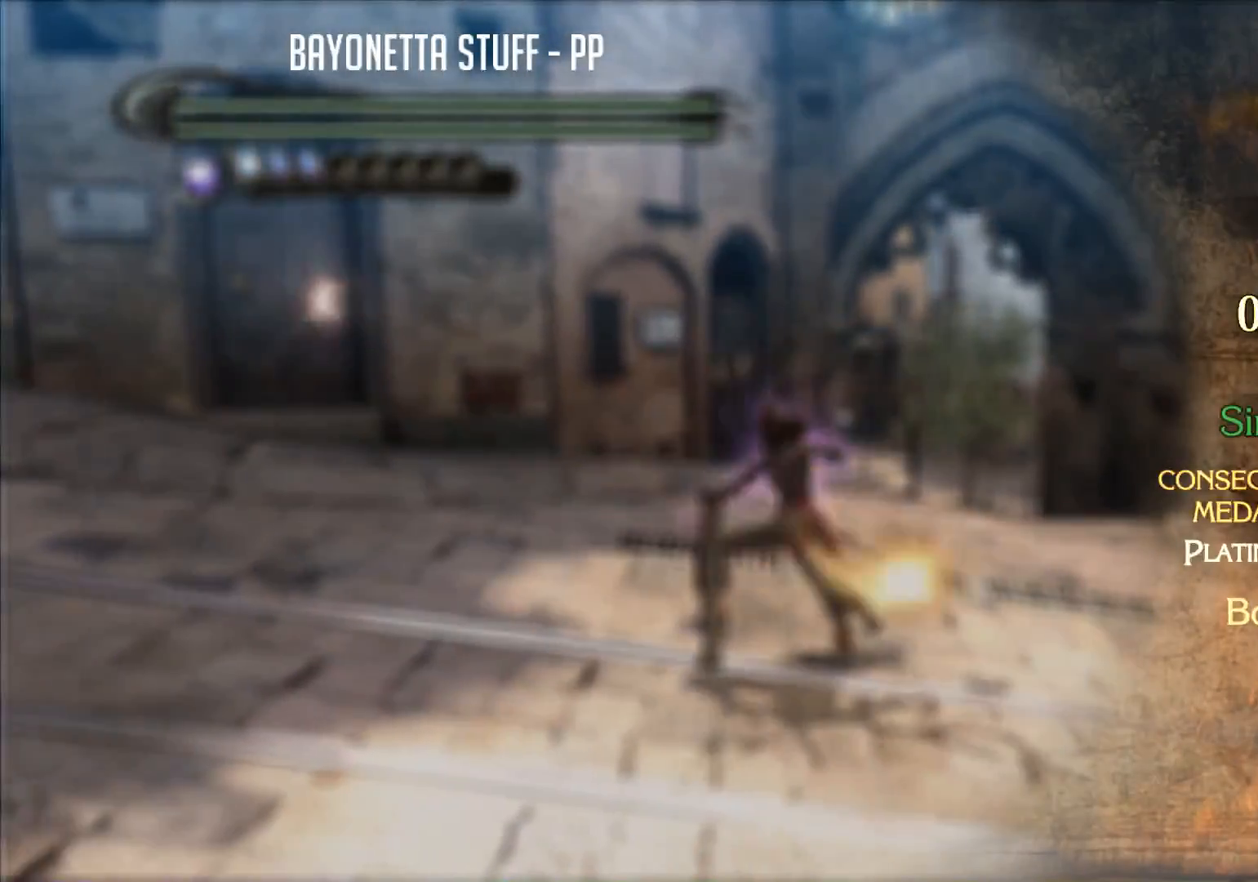
{"buttons": [], "left_stick": "center", "right_stick": "center", "events": [[167, "Y", "down"], [300, "Y", "up"]]}
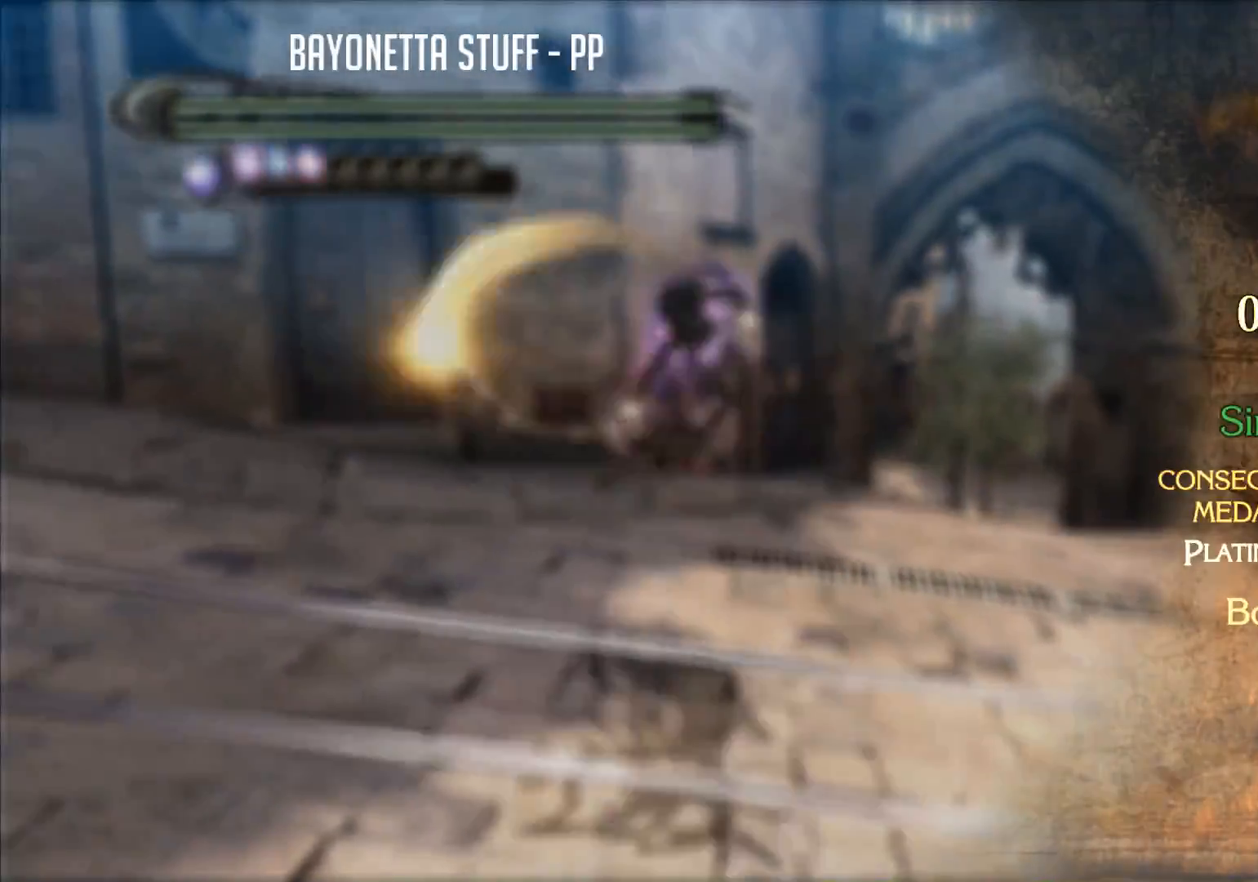
{"buttons": [], "left_stick": "center", "right_stick": "center", "events": [[16, "Y", "down"], [150, "Y", "up"]]}
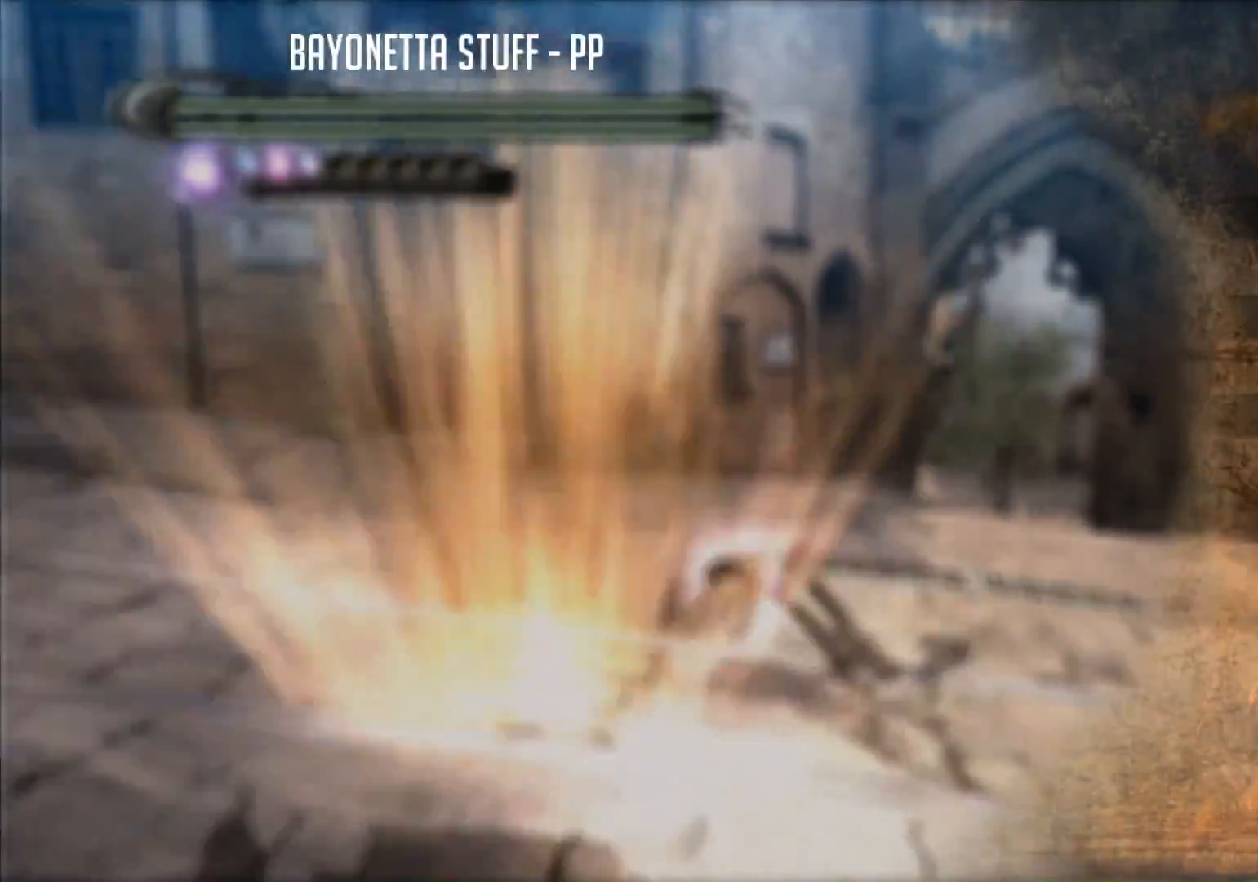
{"buttons": [], "left_stick": "center", "right_stick": "center", "events": []}
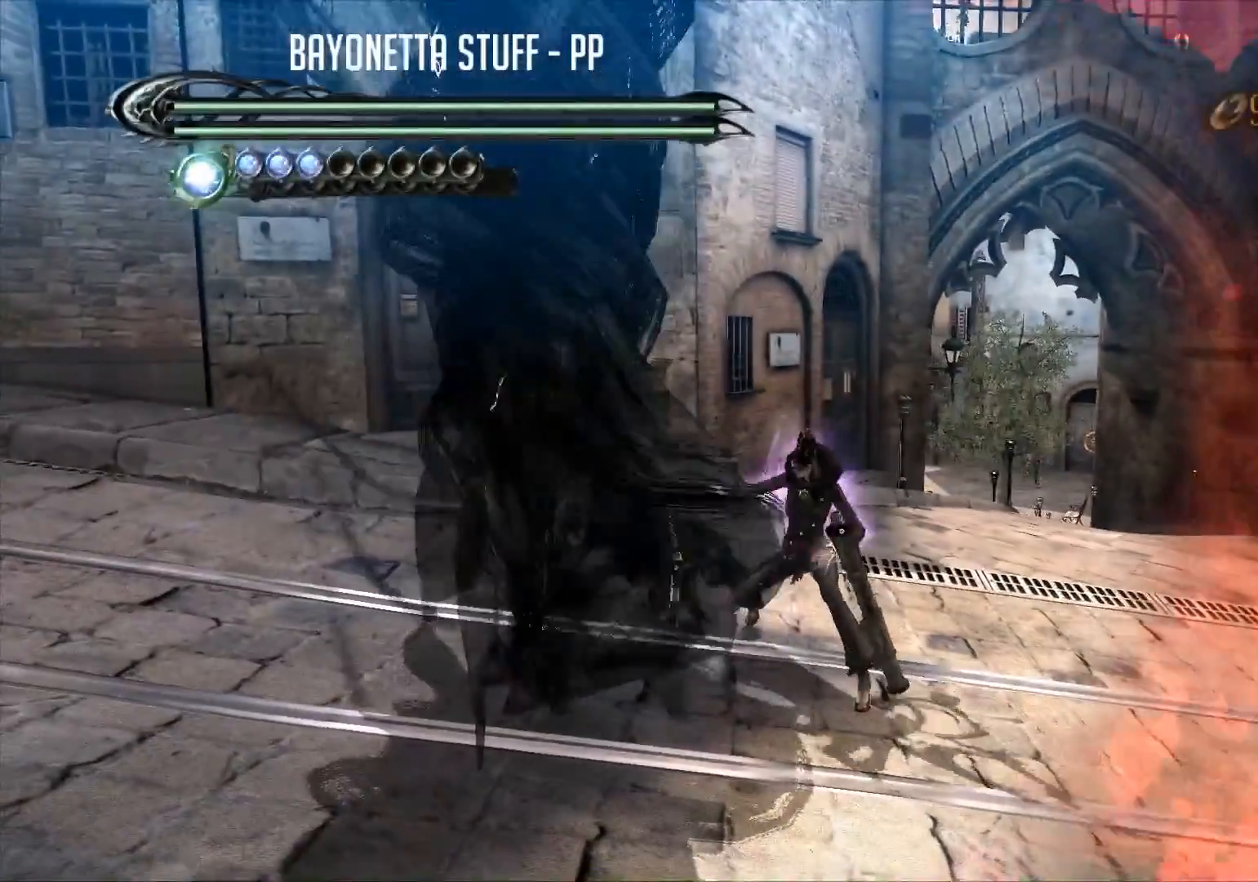
{"buttons": [], "left_stick": "center", "right_stick": "center", "events": [[267, "SELECT", "down"], [400, "SELECT", "up"]]}
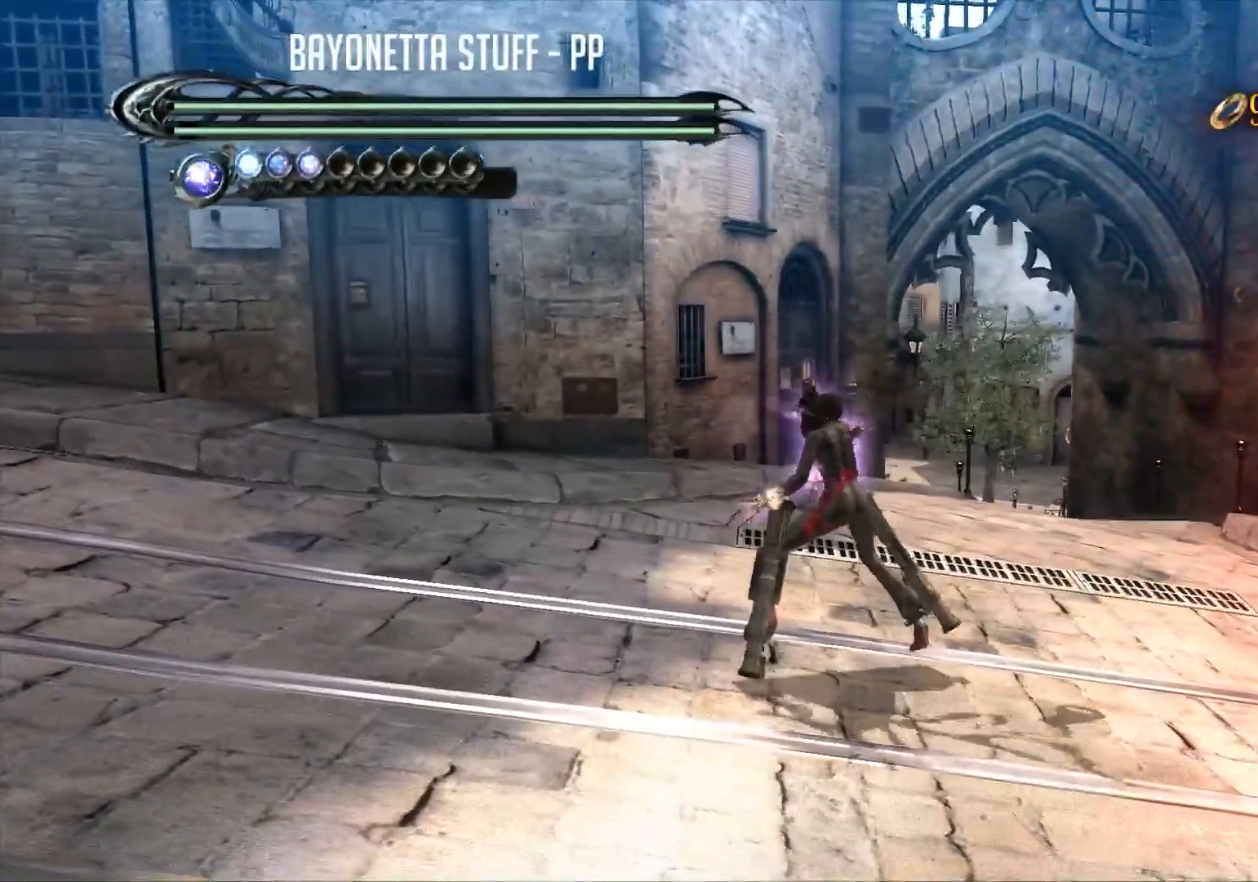
{"buttons": [], "left_stick": "center", "right_stick": "center", "events": [[251, "SELECT", "down"], [417, "SELECT", "up"]]}
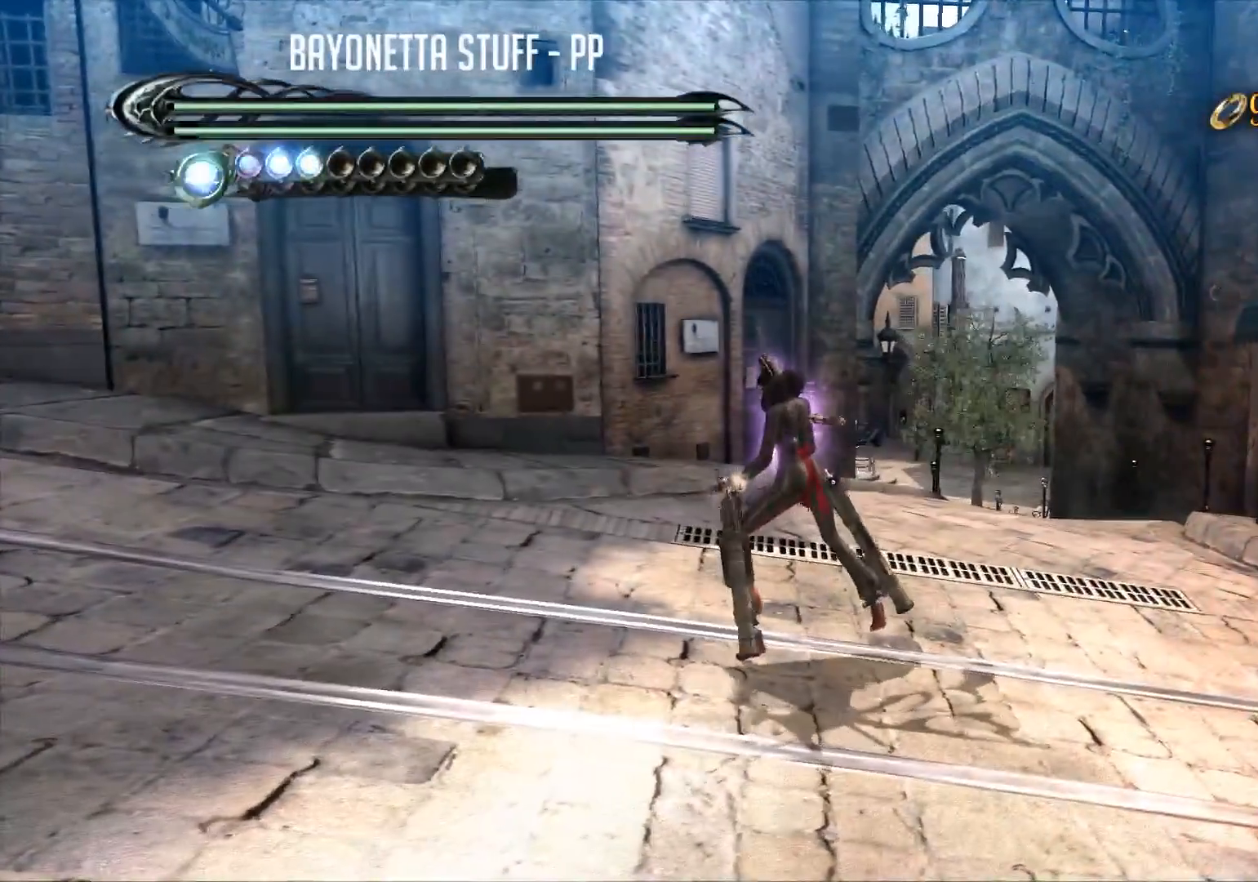
{"buttons": [], "left_stick": "center", "right_stick": "center", "events": [[284, "SELECT", "down"], [450, "SELECT", "up"]]}
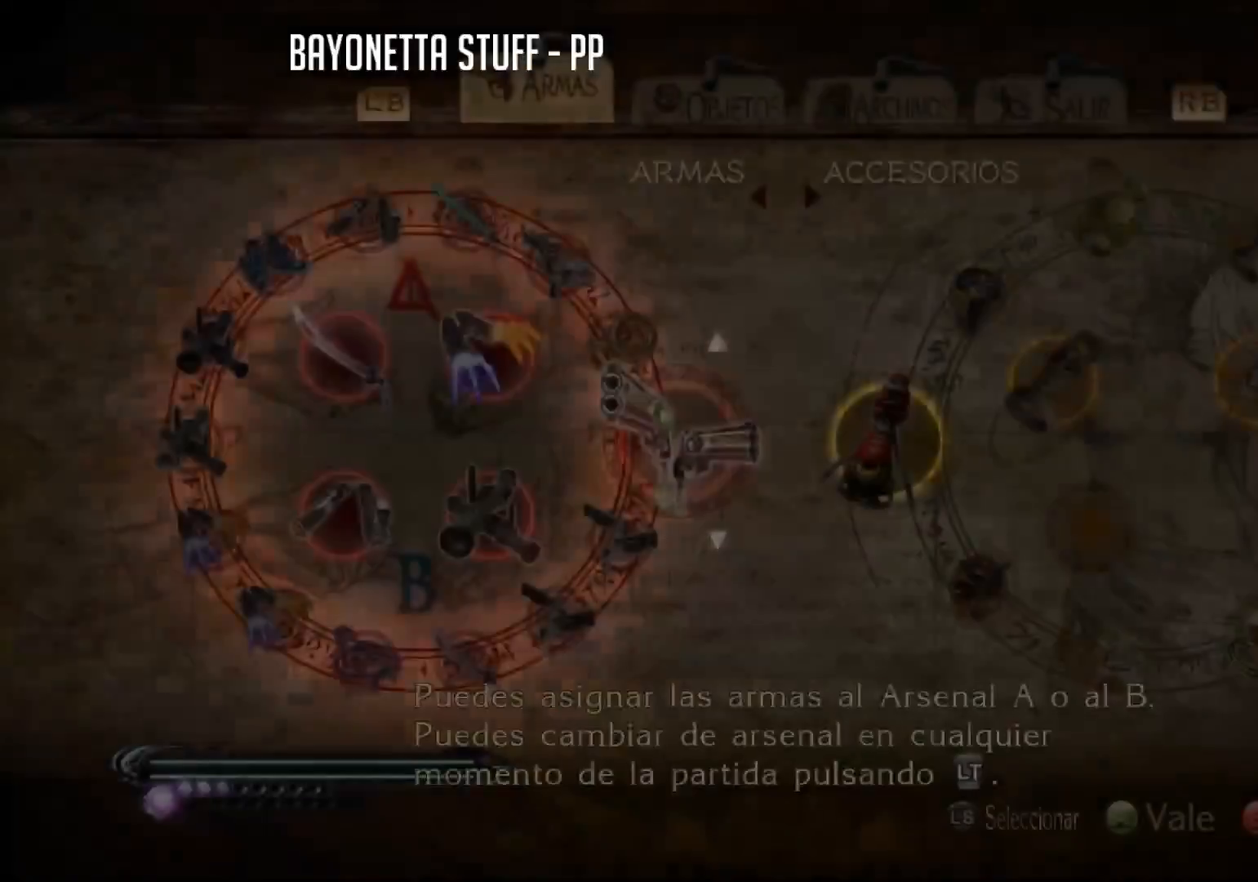
{"buttons": [], "left_stick": "center", "right_stick": "center", "events": [[334, "DPAD_DOWN", "down"], [451, "DPAD_DOWN", "up"]]}
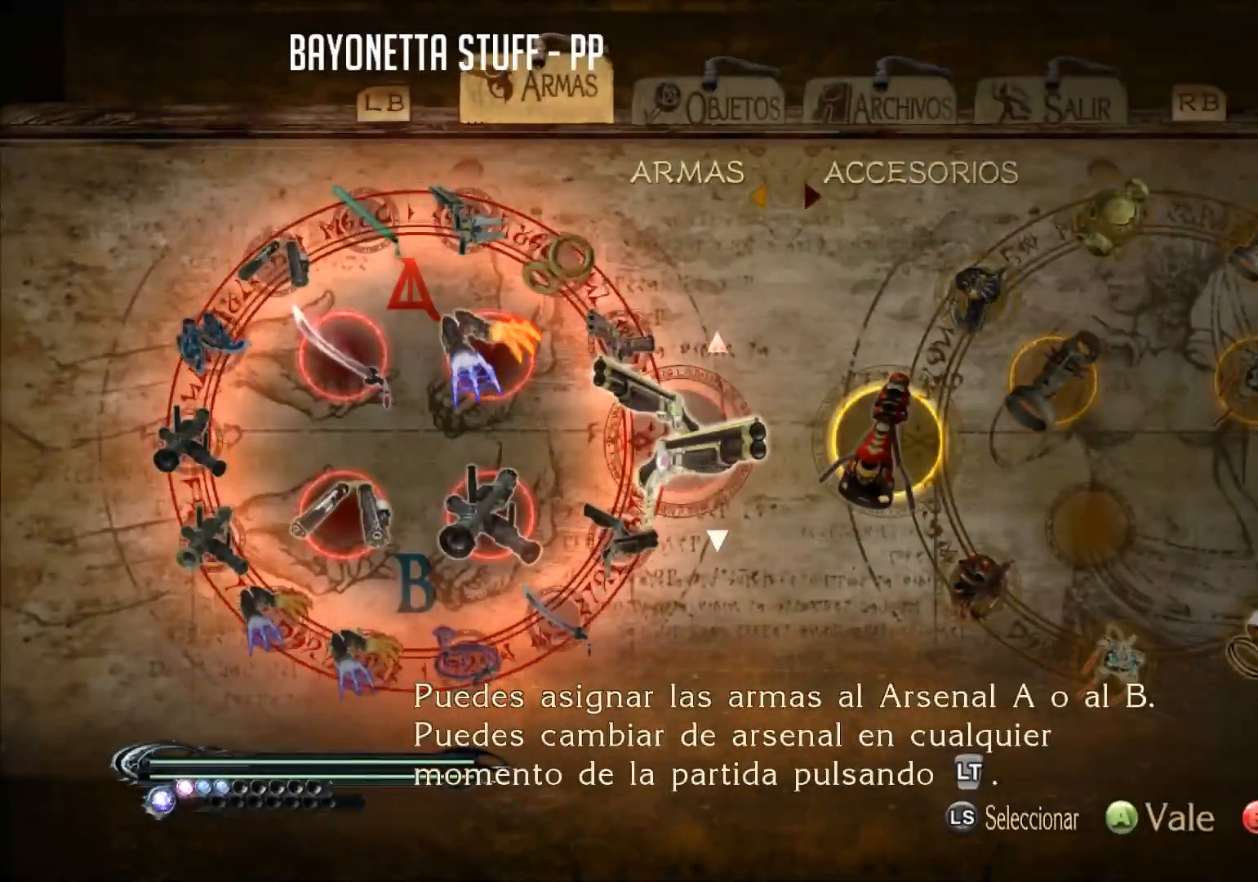
{"buttons": ["DPAD_UP"], "left_stick": "center", "right_stick": "center", "events": [[450, "DPAD_UP", "down"]]}
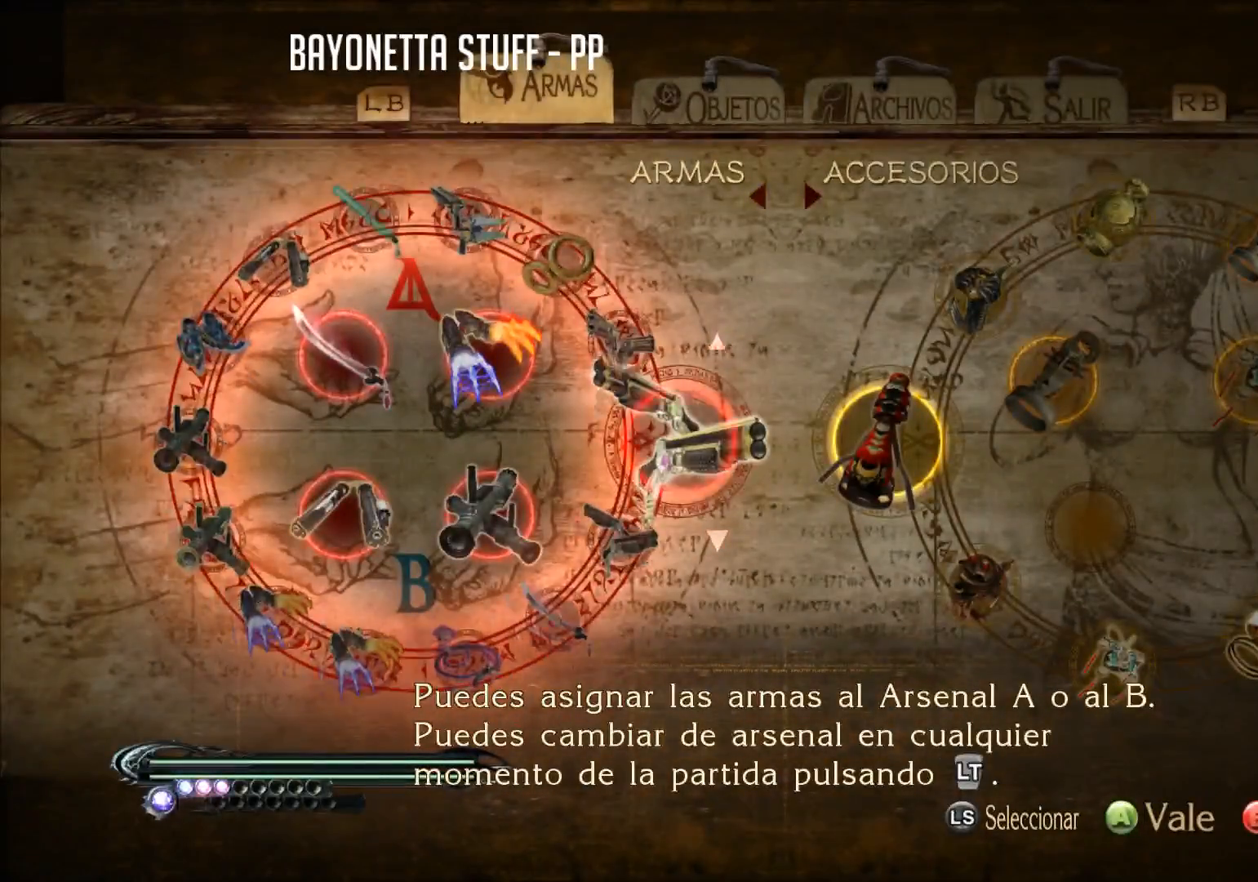
{"buttons": [], "left_stick": "center", "right_stick": "center", "events": [[67, "DPAD_UP", "up"], [151, "DPAD_RIGHT", "down"], [301, "DPAD_RIGHT", "up"]]}
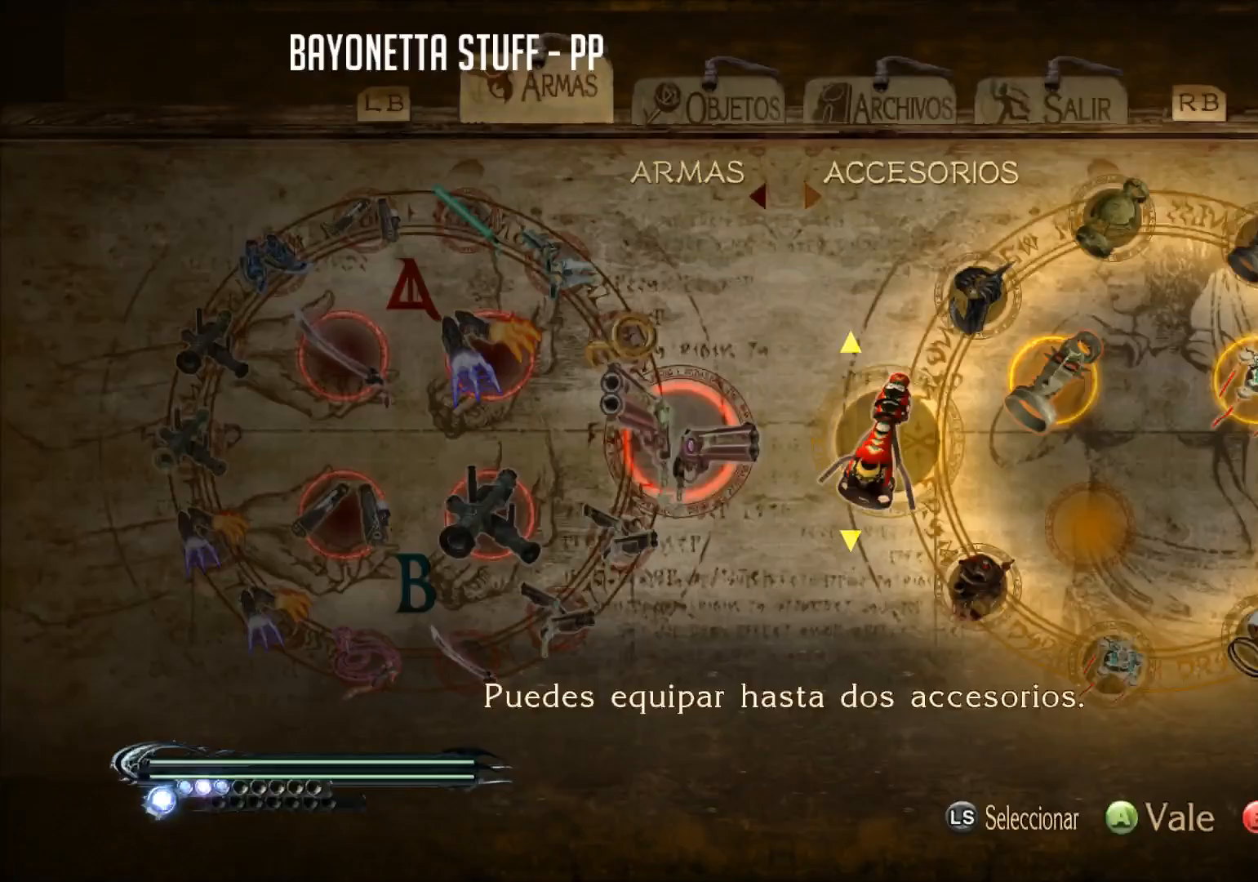
{"buttons": ["DPAD_UP"], "left_stick": "center", "right_stick": "center", "events": [[484, "DPAD_UP", "down"]]}
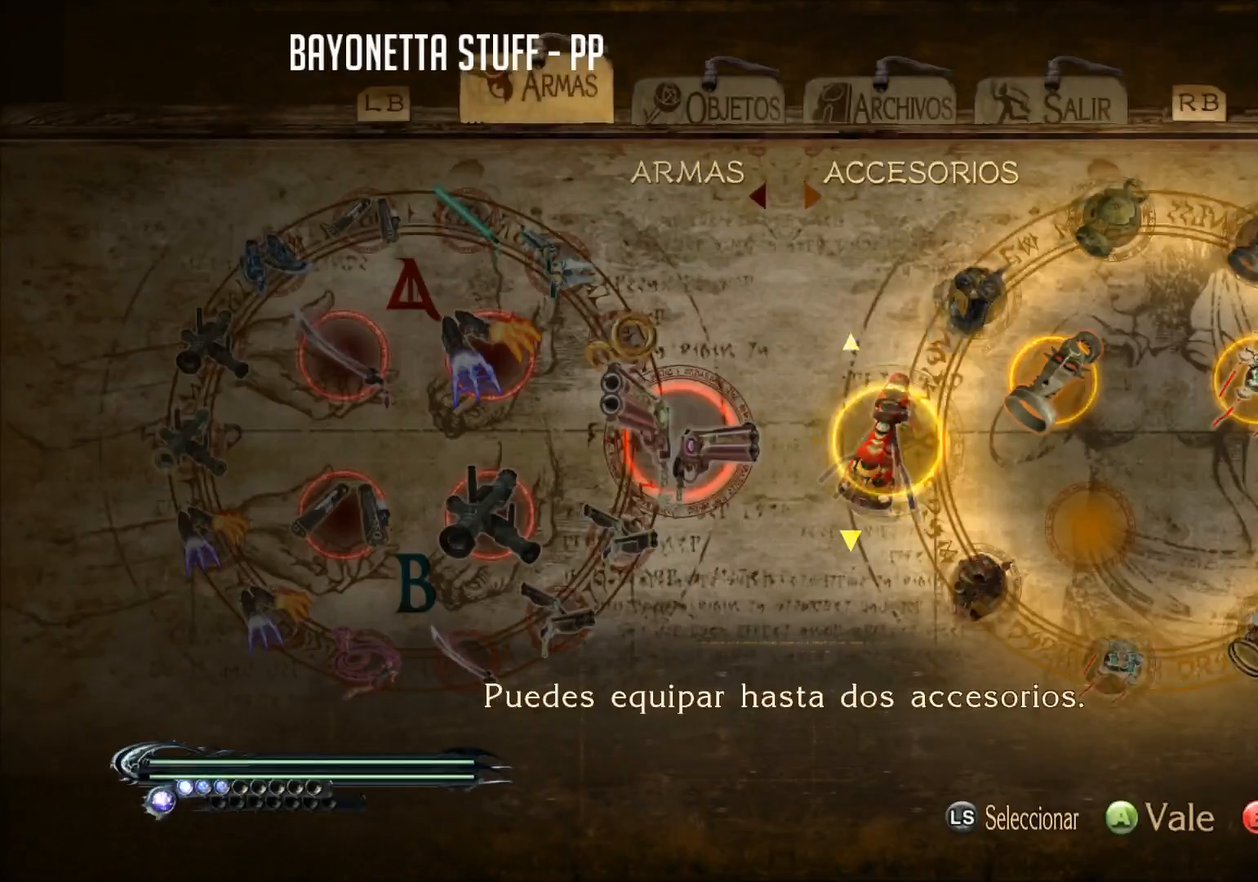
{"buttons": ["A"], "left_stick": "center", "right_stick": "center", "events": [[67, "DPAD_UP", "up"], [301, "DPAD_UP", "down"], [418, "DPAD_UP", "up"], [468, "A", "down"]]}
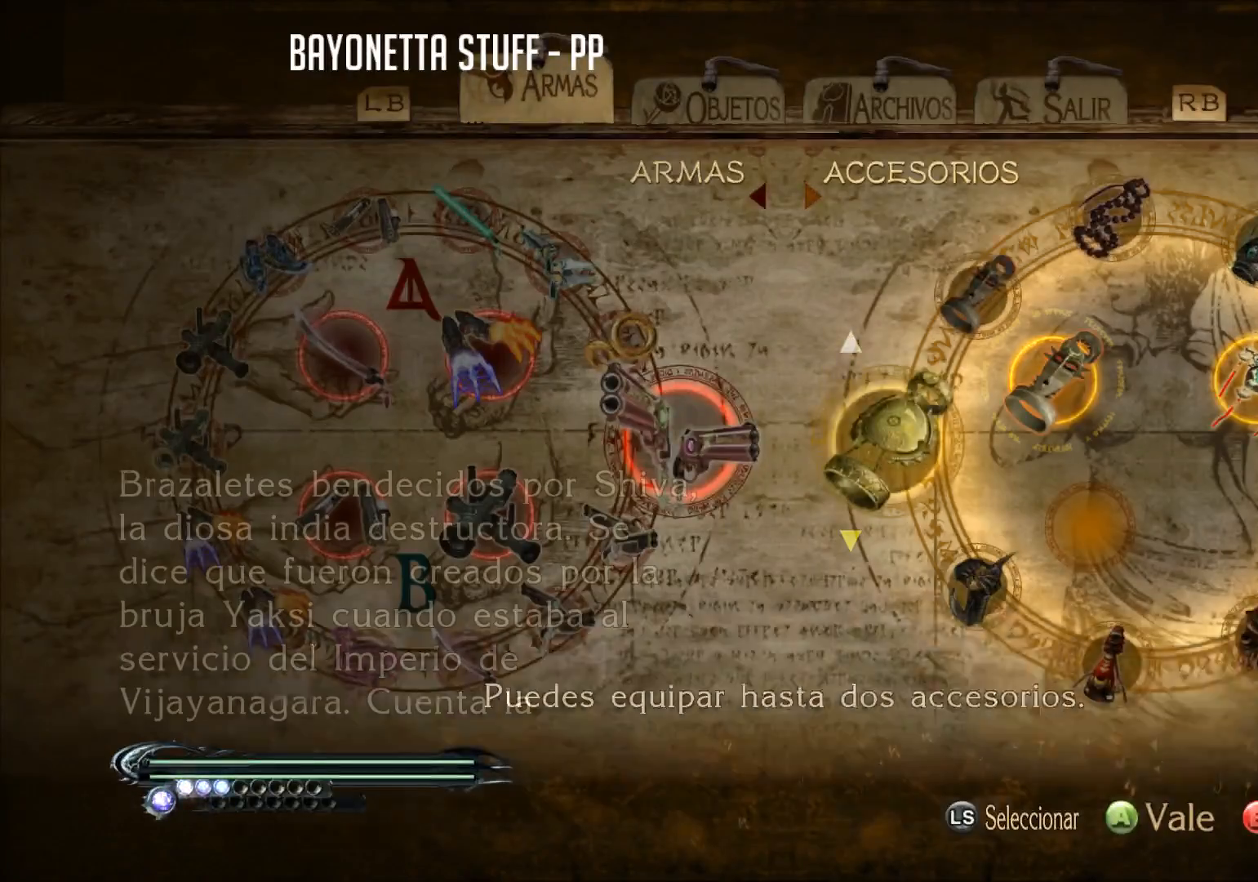
{"buttons": [], "left_stick": "center", "right_stick": "center", "events": [[83, "A", "up"], [233, "DPAD_RIGHT", "down"], [350, "DPAD_RIGHT", "up"]]}
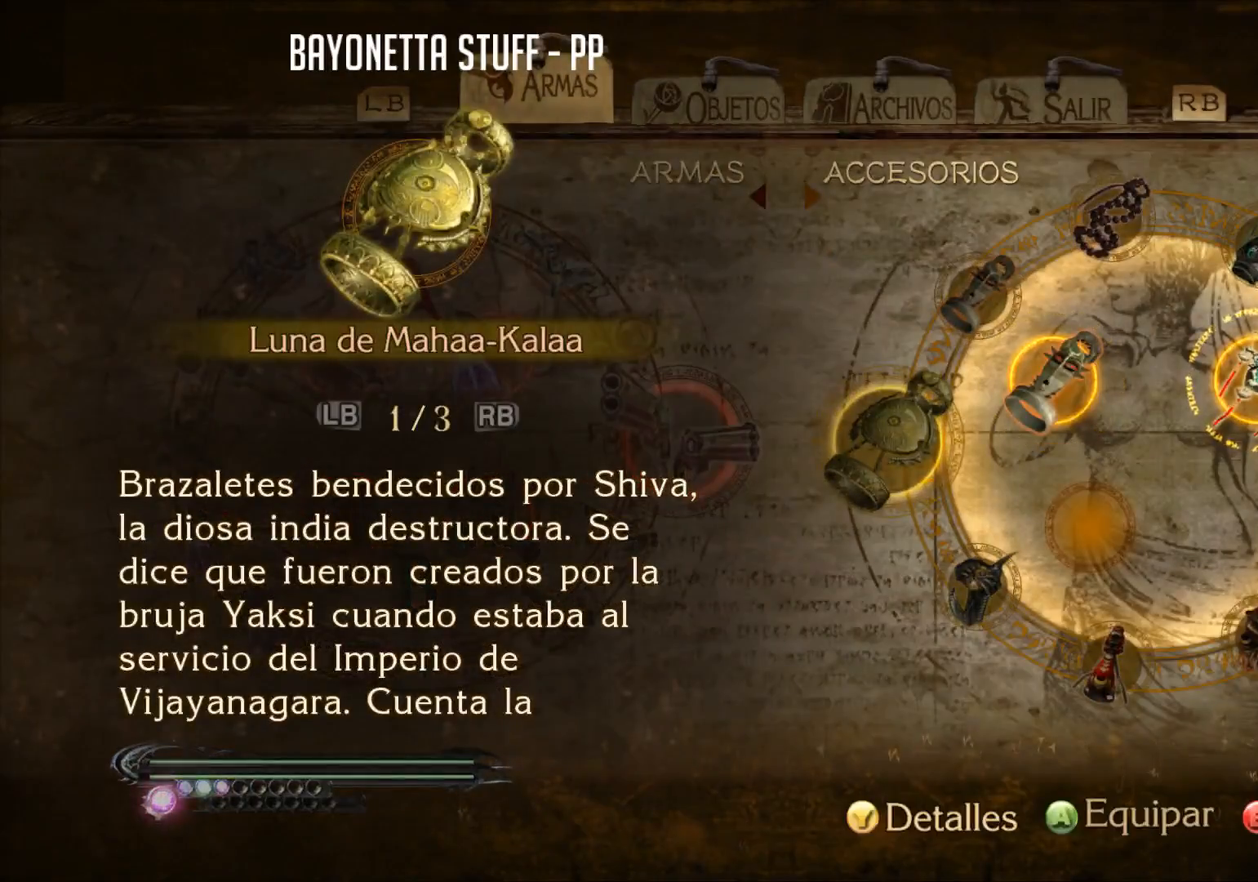
{"buttons": ["B"], "left_stick": "center", "right_stick": "center", "events": [[101, "DPAD_LEFT", "down"], [217, "DPAD_LEFT", "up"], [234, "A", "down"], [351, "A", "up"], [468, "B", "down"]]}
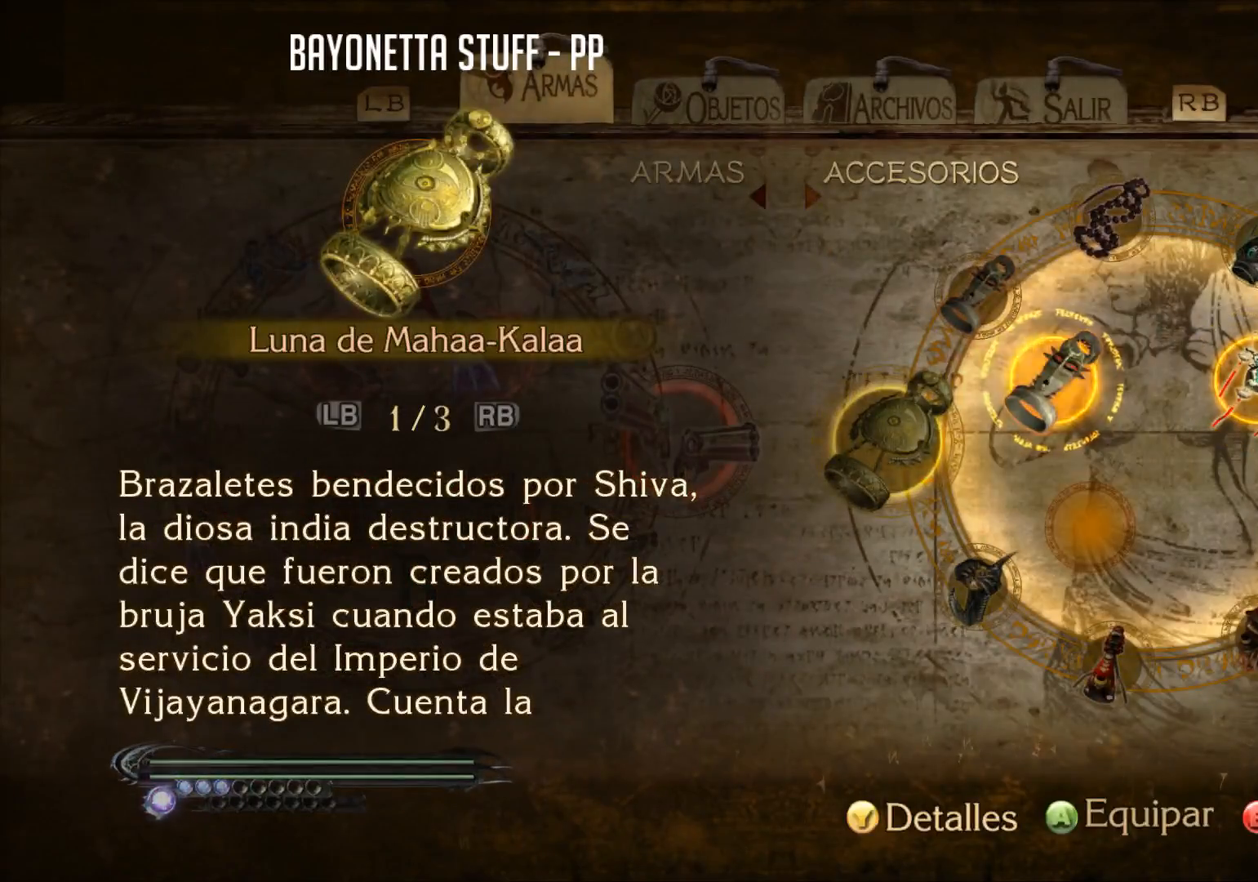
{"buttons": ["B"], "left_stick": "center", "right_stick": "center", "events": [[83, "B", "up"], [133, "B", "down"], [217, "B", "up"], [267, "B", "down"], [384, "B", "up"], [434, "B", "down"]]}